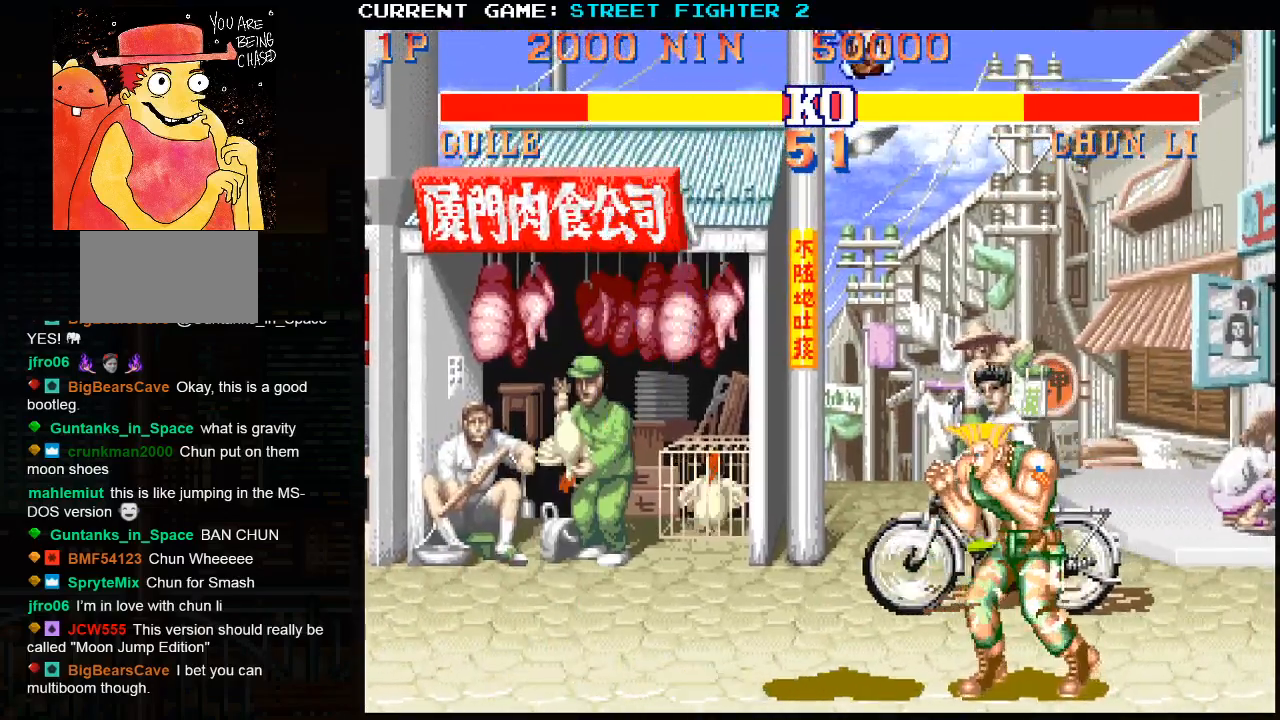
Gameplay with a controller (arcade stick); each line is a JSON object with the inputs held at the frame after it. "events" lists button and stick changes between this image and that frame as [ms after this image, input, new state], when the widget could be followed in between. Not read: HP L3 LP MP R3.
{"buttons": ["TRIANGLE"], "left_stick": "right", "events": [[150, "left_stick", "center"], [200, "left_stick", "right"], [400, "TRIANGLE", "down"], [417, "SQUARE", "down"], [433, "SQUARE", "up"]]}
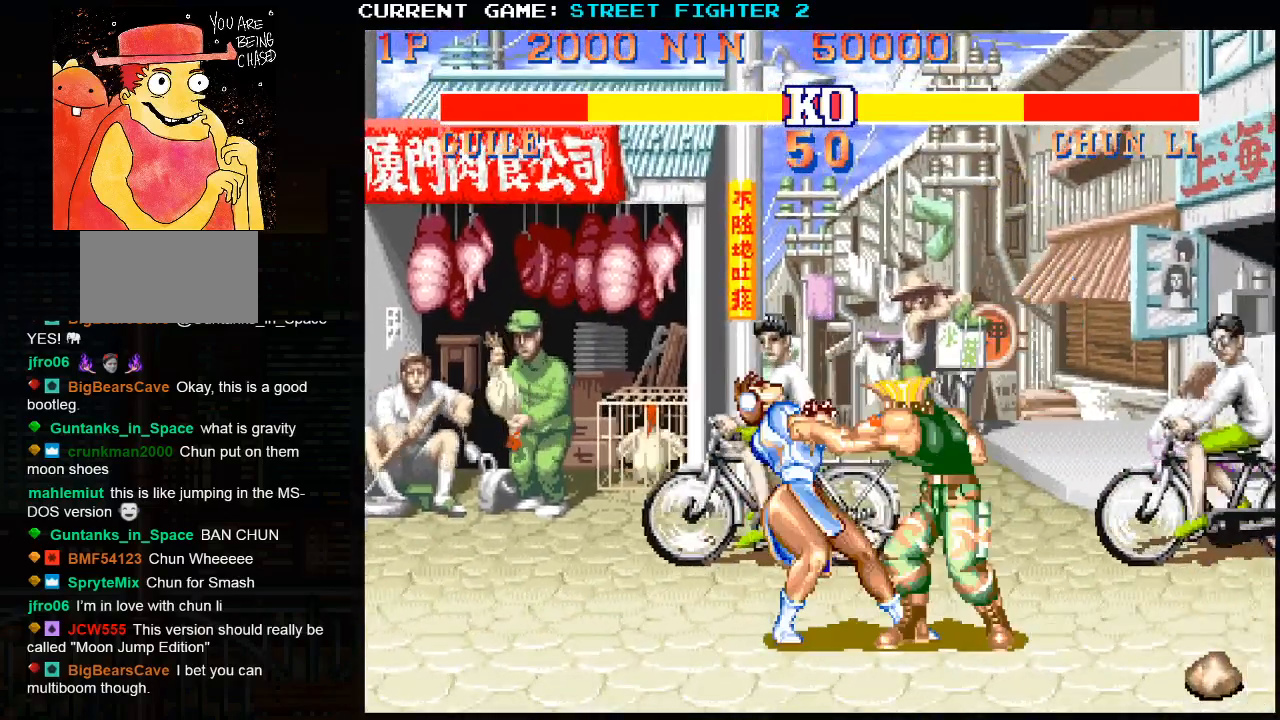
{"buttons": [], "left_stick": "right", "events": [[83, "TRIANGLE", "up"], [217, "SQUARE", "down"], [300, "SQUARE", "up"], [333, "SQUARE", "down"], [417, "SQUARE", "up"], [433, "SQUARE", "down"], [483, "SQUARE", "up"]]}
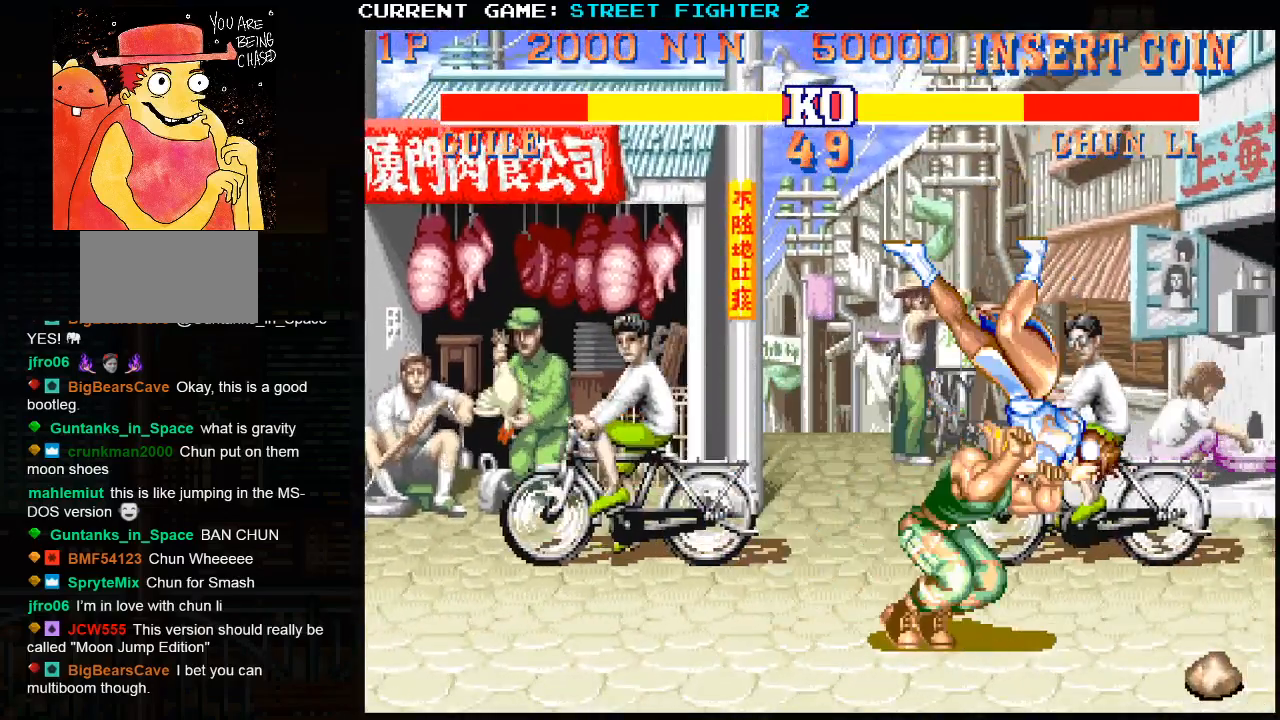
{"buttons": ["SQUARE"], "left_stick": "right", "events": [[17, "SQUARE", "down"], [83, "SQUARE", "up"], [100, "SQUARE", "down"], [150, "SQUARE", "up"], [200, "SQUARE", "down"], [250, "SQUARE", "up"], [300, "SQUARE", "down"], [333, "SQUARE", "up"], [400, "SQUARE", "down"], [450, "SQUARE", "up"], [483, "SQUARE", "down"]]}
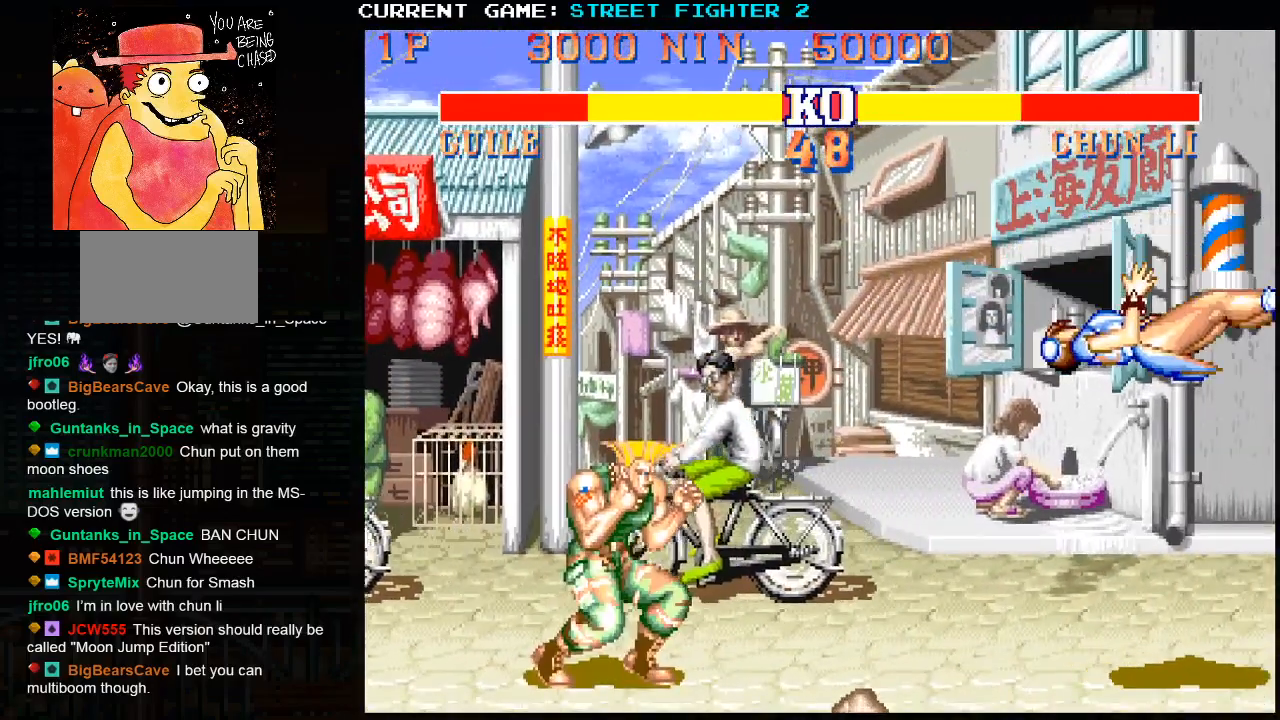
{"buttons": [], "left_stick": "right", "events": [[17, "SQUARE", "up"], [67, "SQUARE", "down"], [133, "SQUARE", "up"], [150, "SQUARE", "down"], [183, "SQUARE", "up"], [233, "SQUARE", "down"], [267, "SQUARE", "up"], [300, "SQUARE", "down"], [350, "SQUARE", "up"], [383, "SQUARE", "down"], [433, "SQUARE", "up"]]}
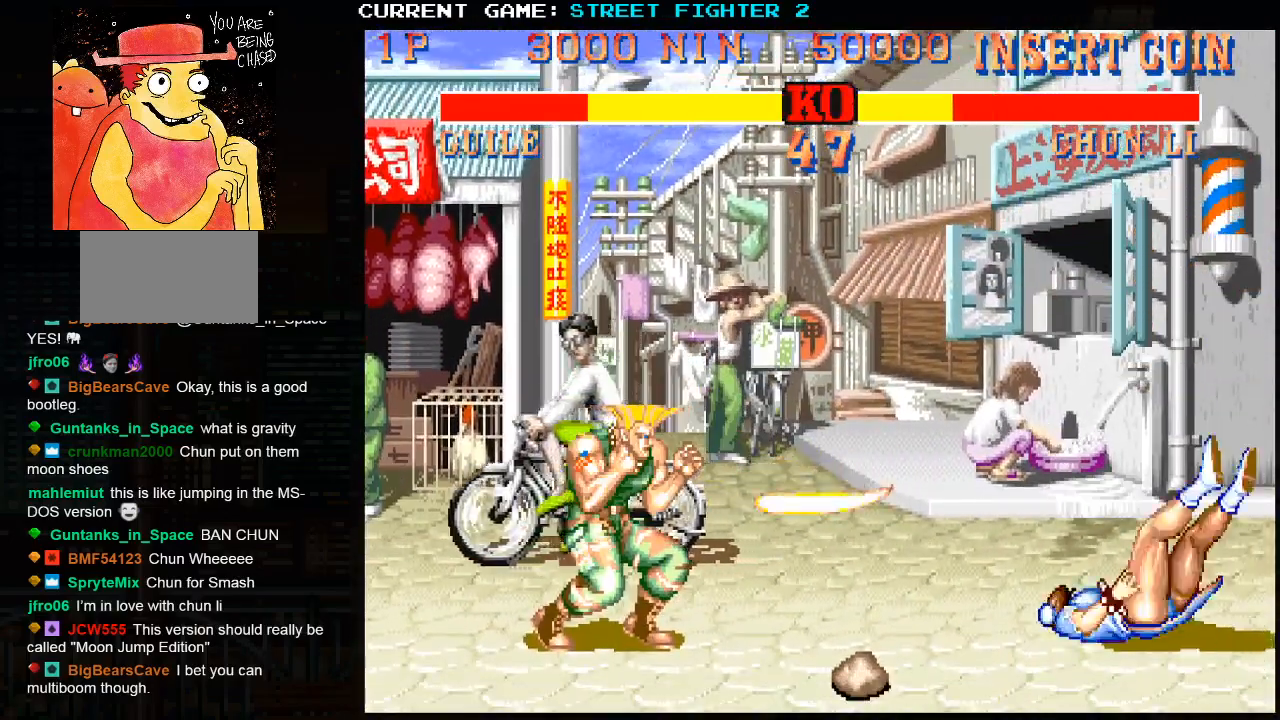
{"buttons": [], "left_stick": "center", "events": [[300, "left_stick", "up-right"], [500, "left_stick", "center"]]}
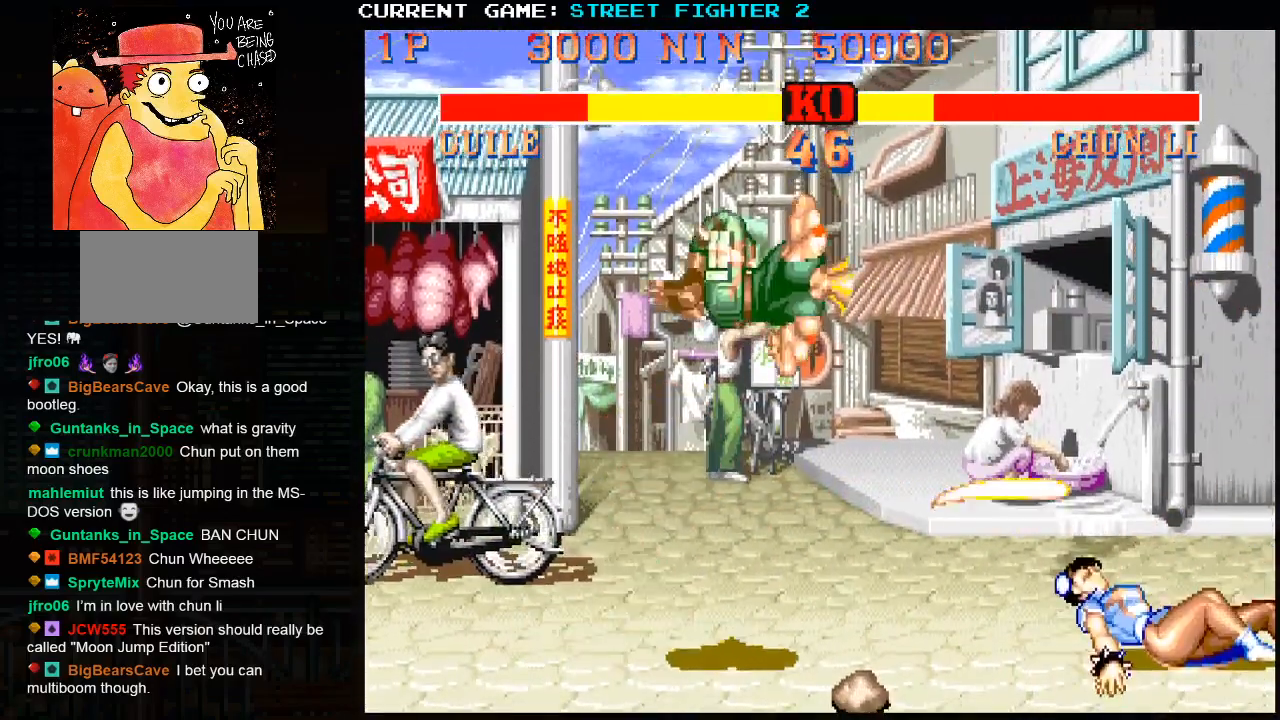
{"buttons": ["R2"], "left_stick": "down-left", "events": [[83, "left_stick", "down-left"], [483, "R2", "down"]]}
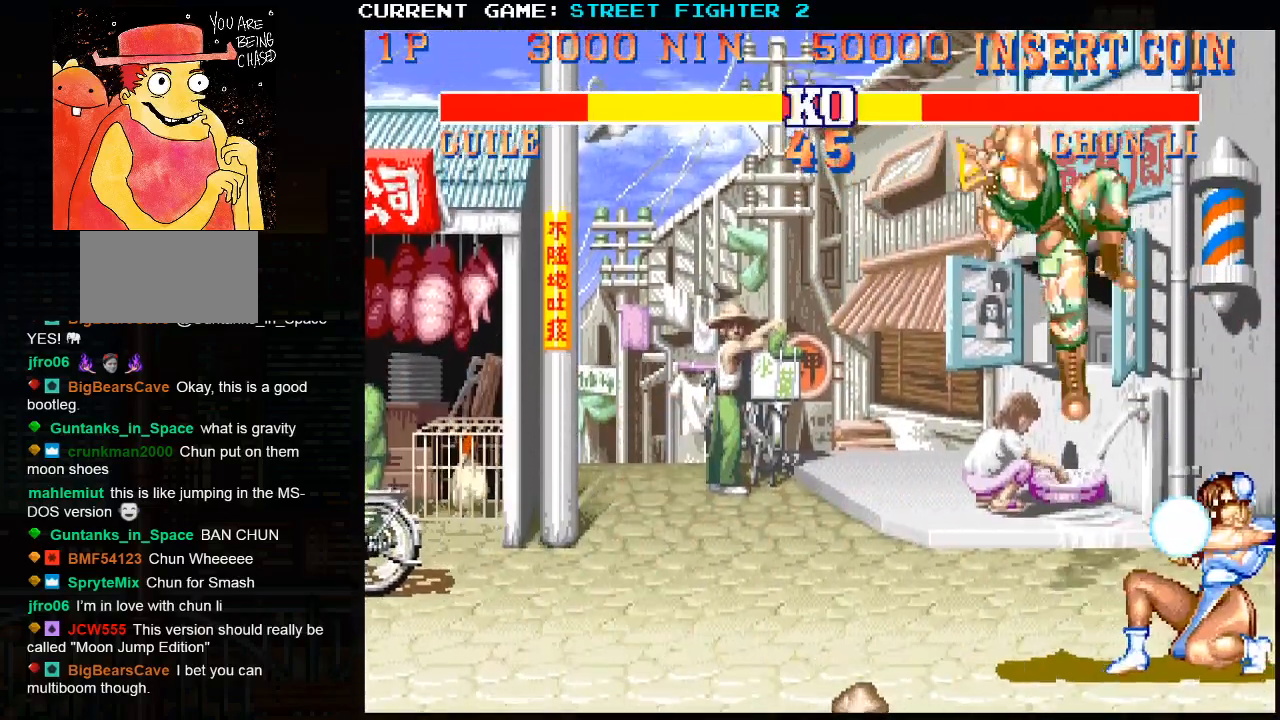
{"buttons": ["CIRCLE"], "left_stick": "down-left", "events": [[150, "R2", "up"], [333, "CIRCLE", "down"], [400, "CIRCLE", "up"], [483, "CIRCLE", "down"]]}
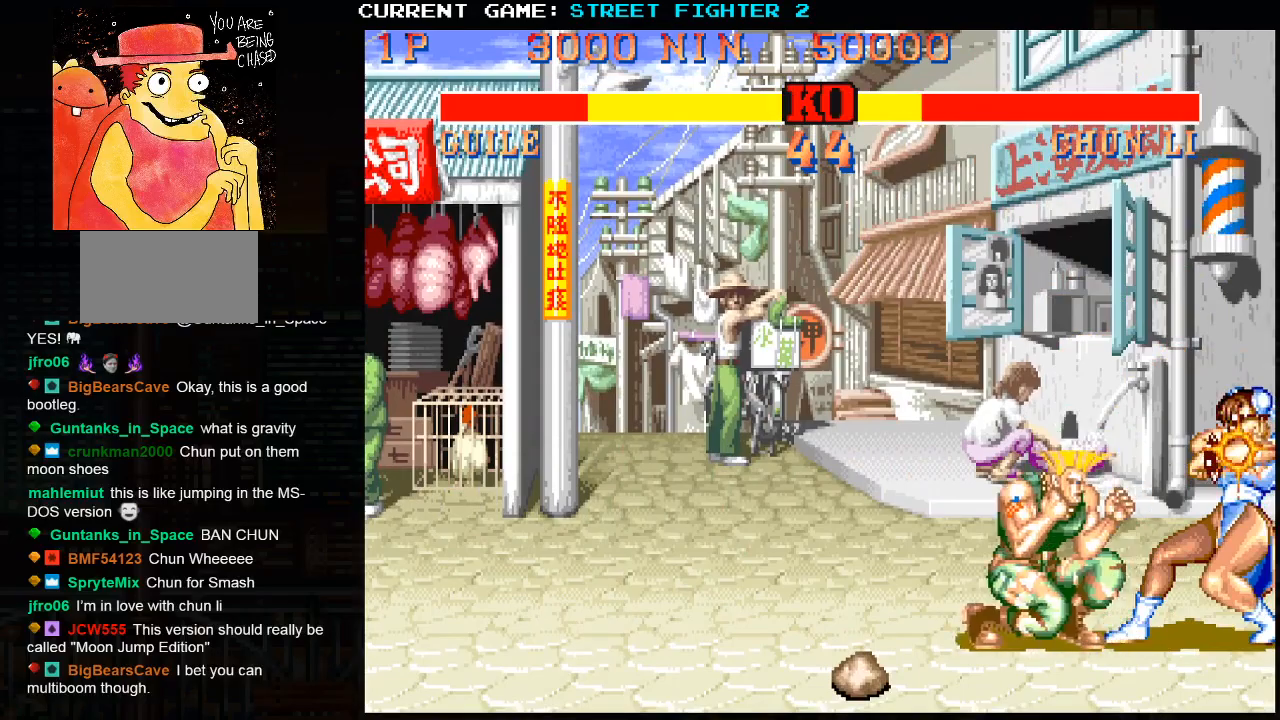
{"buttons": [], "left_stick": "down-left", "events": [[50, "CIRCLE", "up"], [100, "CIRCLE", "down"], [200, "CIRCLE", "up"]]}
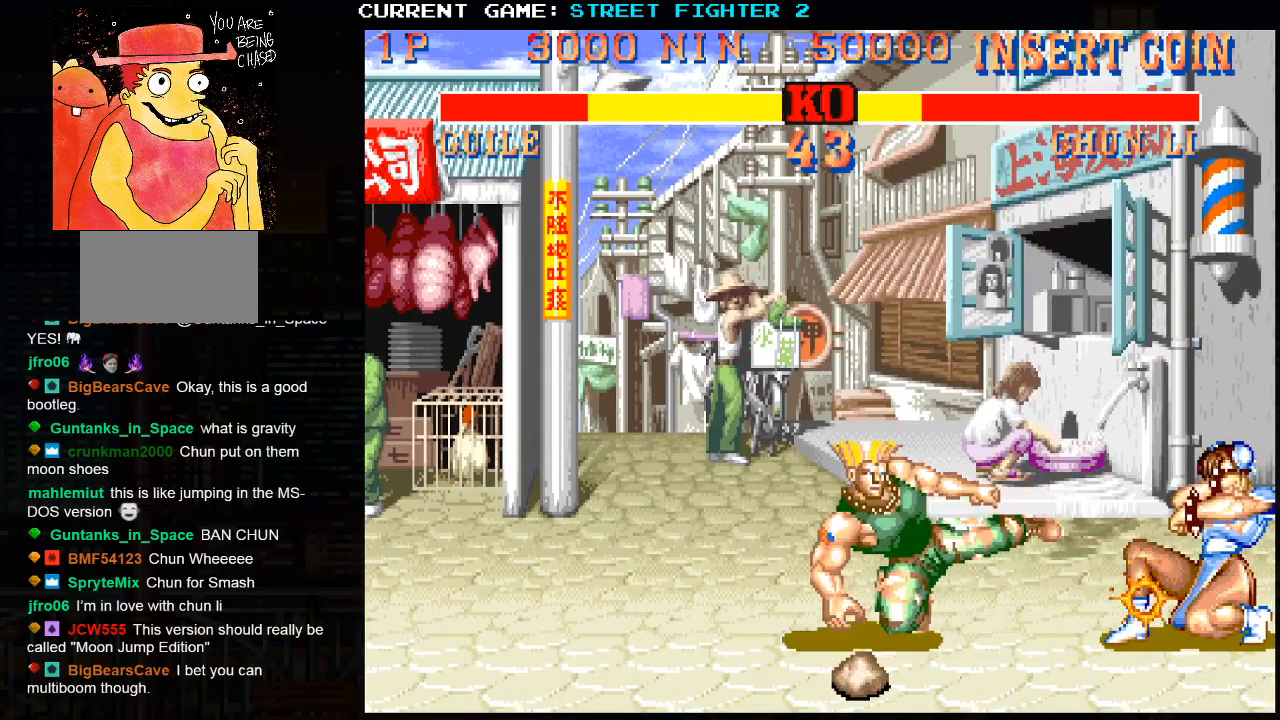
{"buttons": [], "left_stick": "down-left", "events": [[67, "CIRCLE", "down"], [133, "CIRCLE", "up"]]}
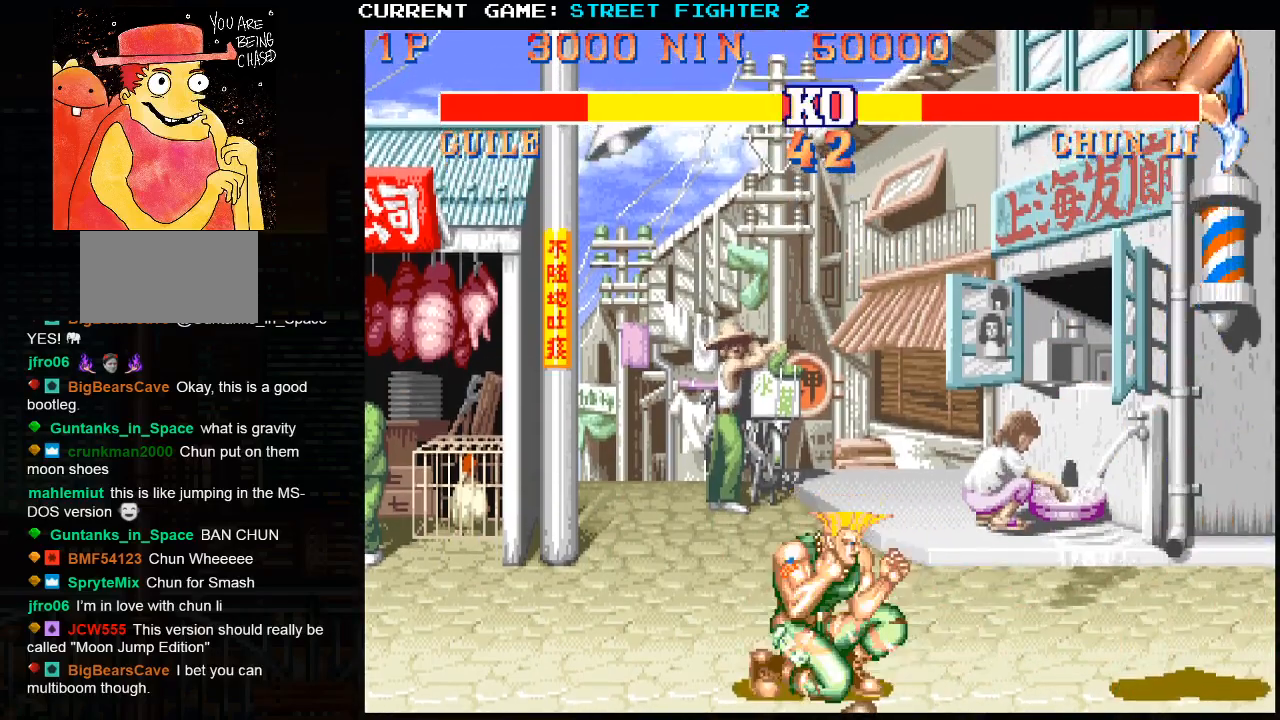
{"buttons": [], "left_stick": "left", "events": [[400, "left_stick", "left"]]}
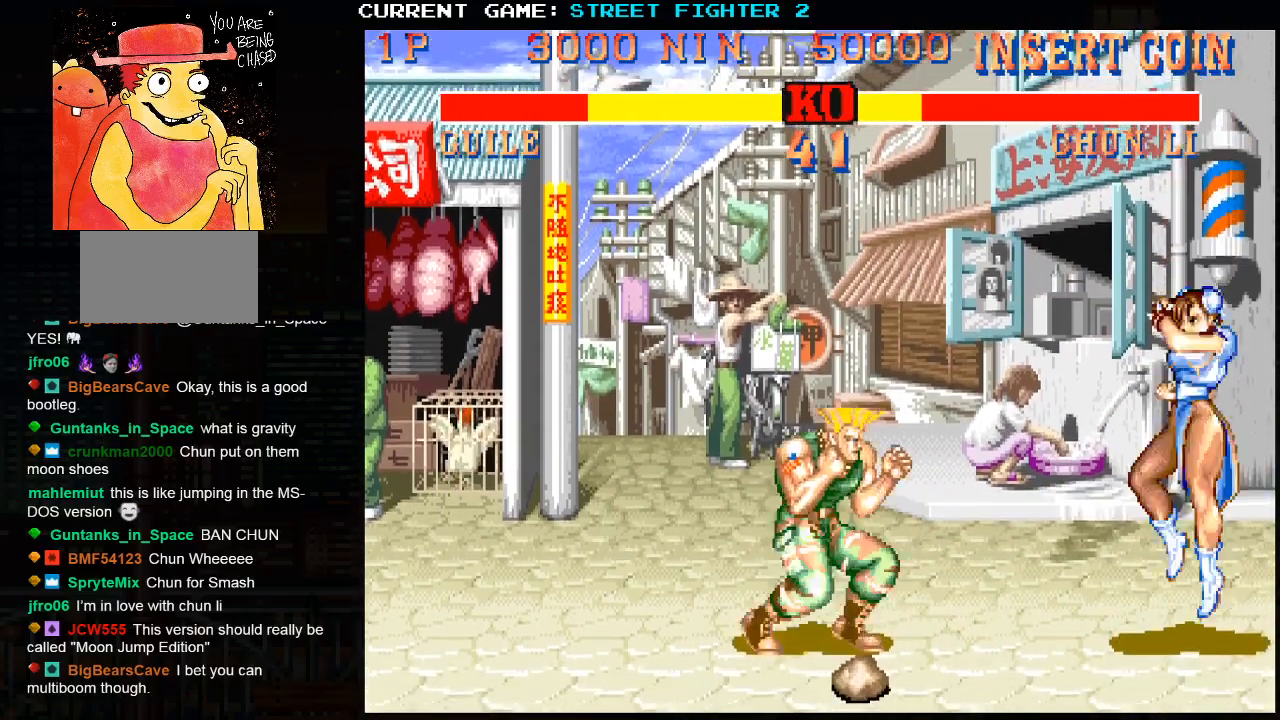
{"buttons": [], "left_stick": "center", "events": [[500, "left_stick", "center"]]}
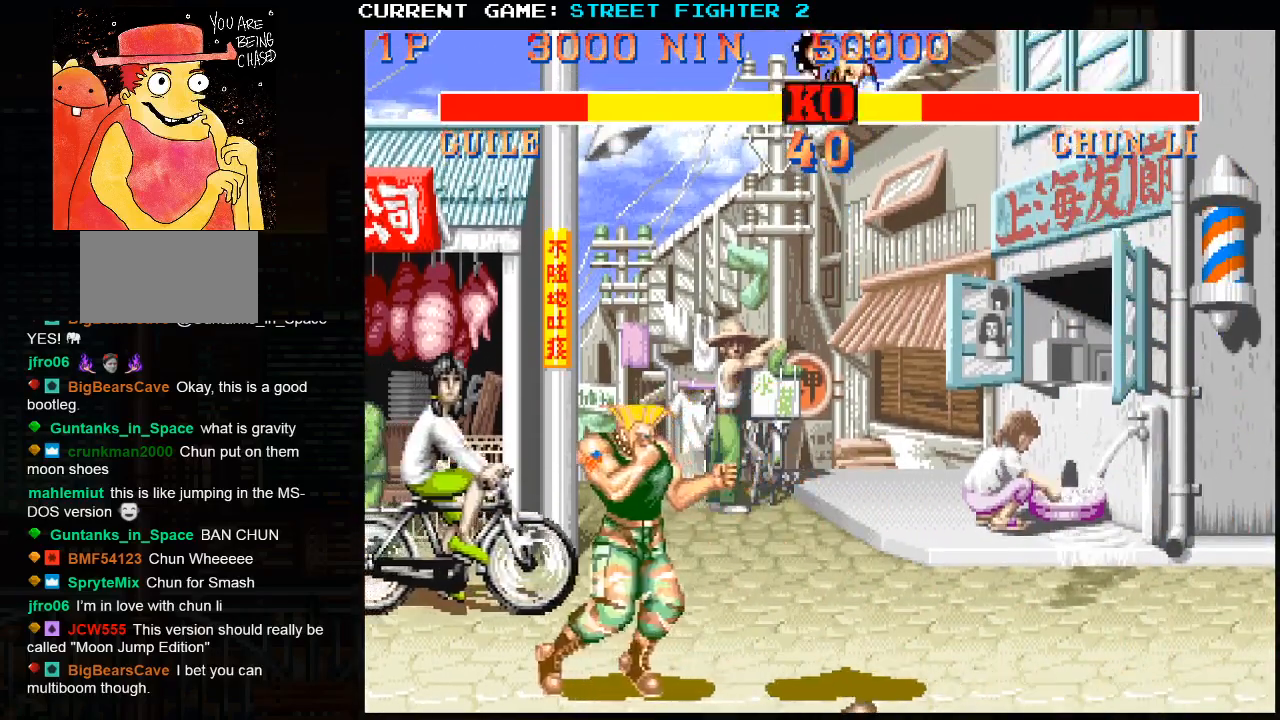
{"buttons": [], "left_stick": "left", "events": [[17, "left_stick", "right"], [100, "left_stick", "left"], [133, "R2", "down"], [150, "R1", "down"], [217, "R2", "up"], [250, "R1", "up"]]}
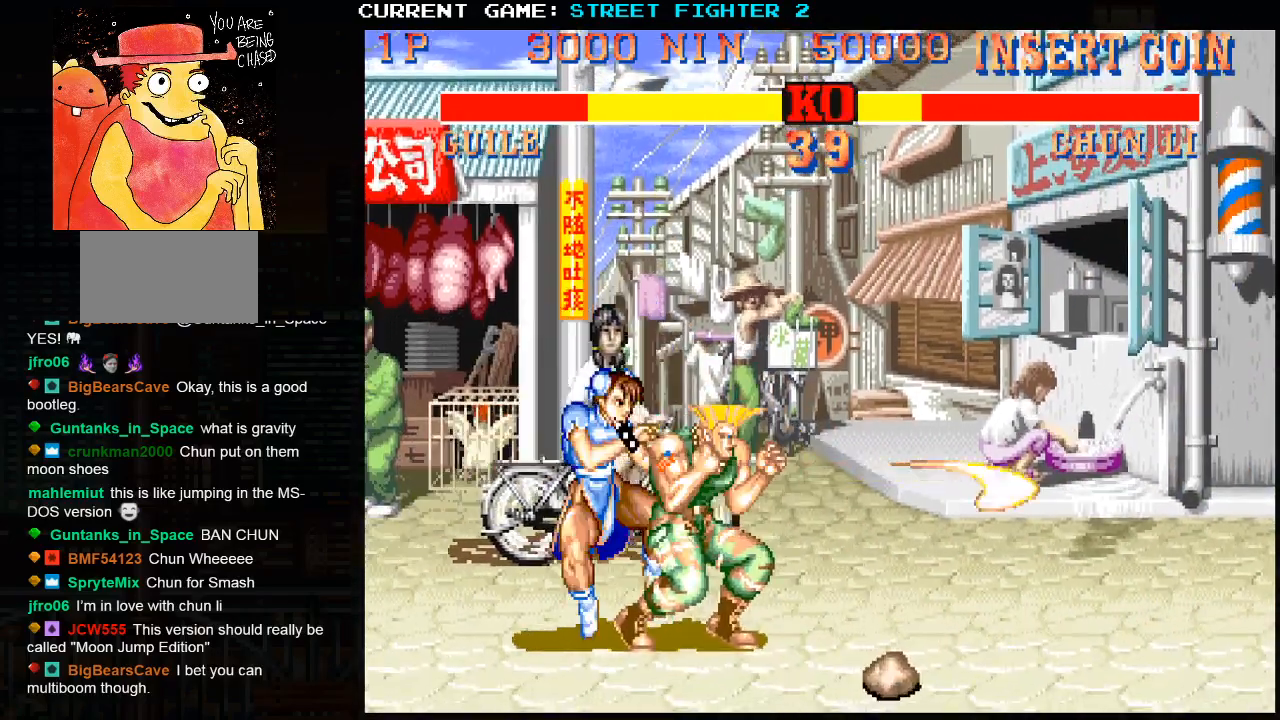
{"buttons": [], "left_stick": "right", "events": [[350, "R1", "down"], [350, "left_stick", "right"], [450, "R1", "up"]]}
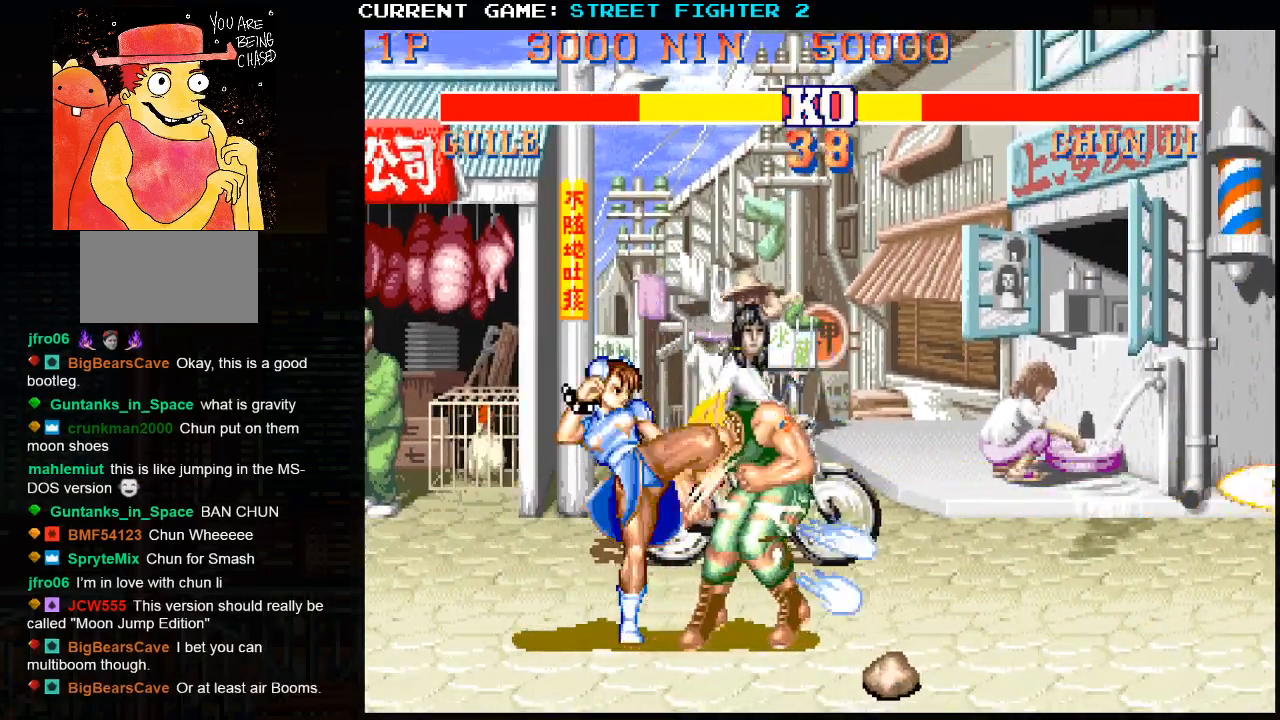
{"buttons": [], "left_stick": "down-right", "events": [[33, "CROSS", "down"], [33, "R1", "down"], [83, "CROSS", "up"], [133, "R1", "up"], [167, "left_stick", "down-right"]]}
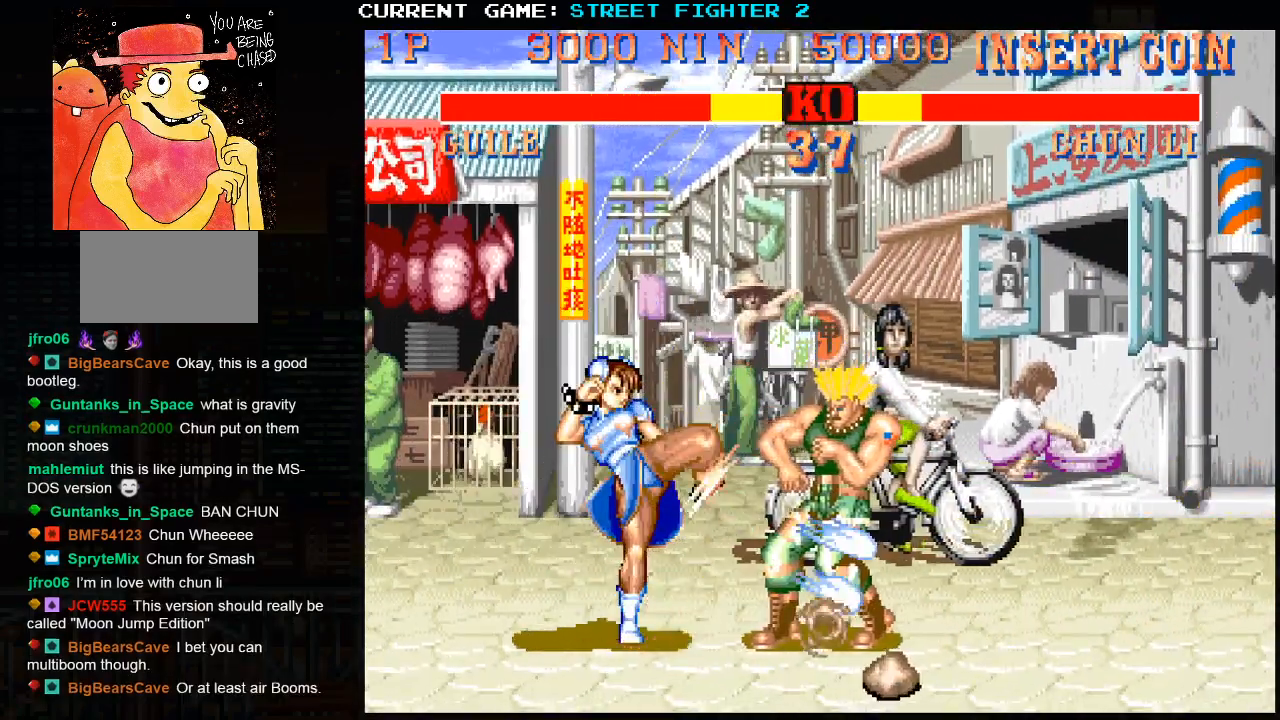
{"buttons": [], "left_stick": "down-right", "events": []}
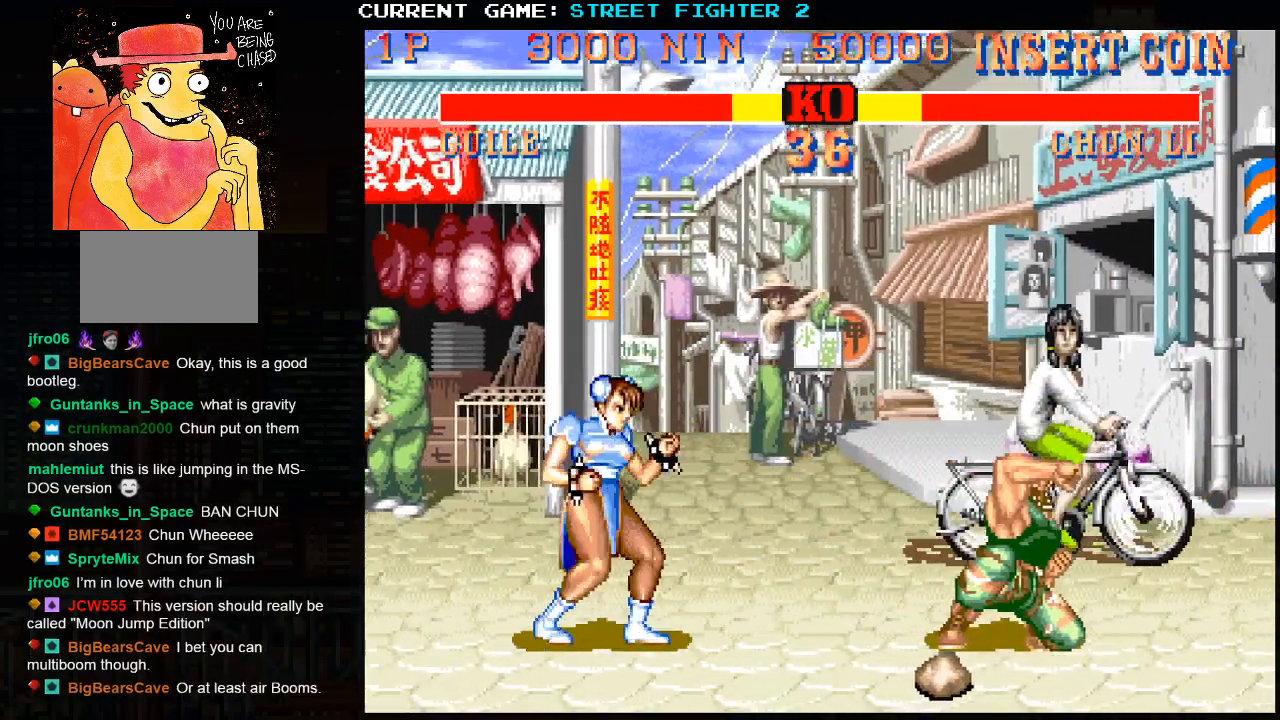
{"buttons": [], "left_stick": "down-right", "events": []}
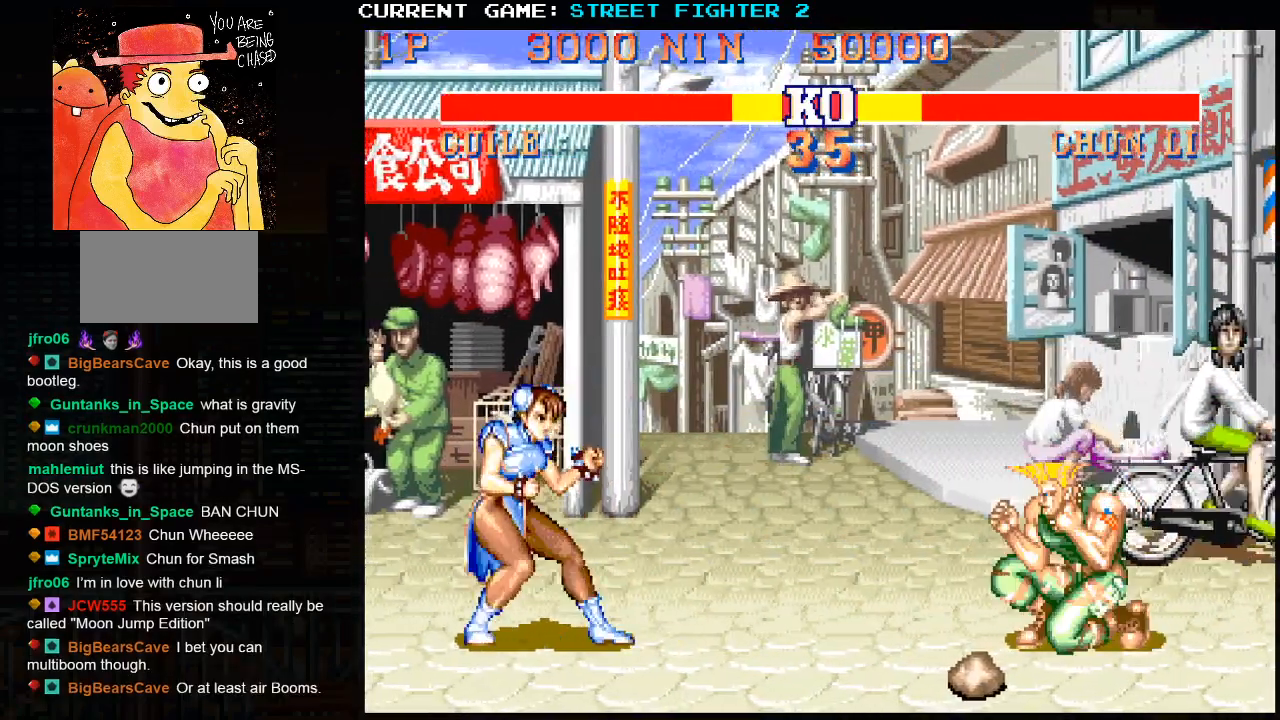
{"buttons": [], "left_stick": "right", "events": [[67, "left_stick", "right"]]}
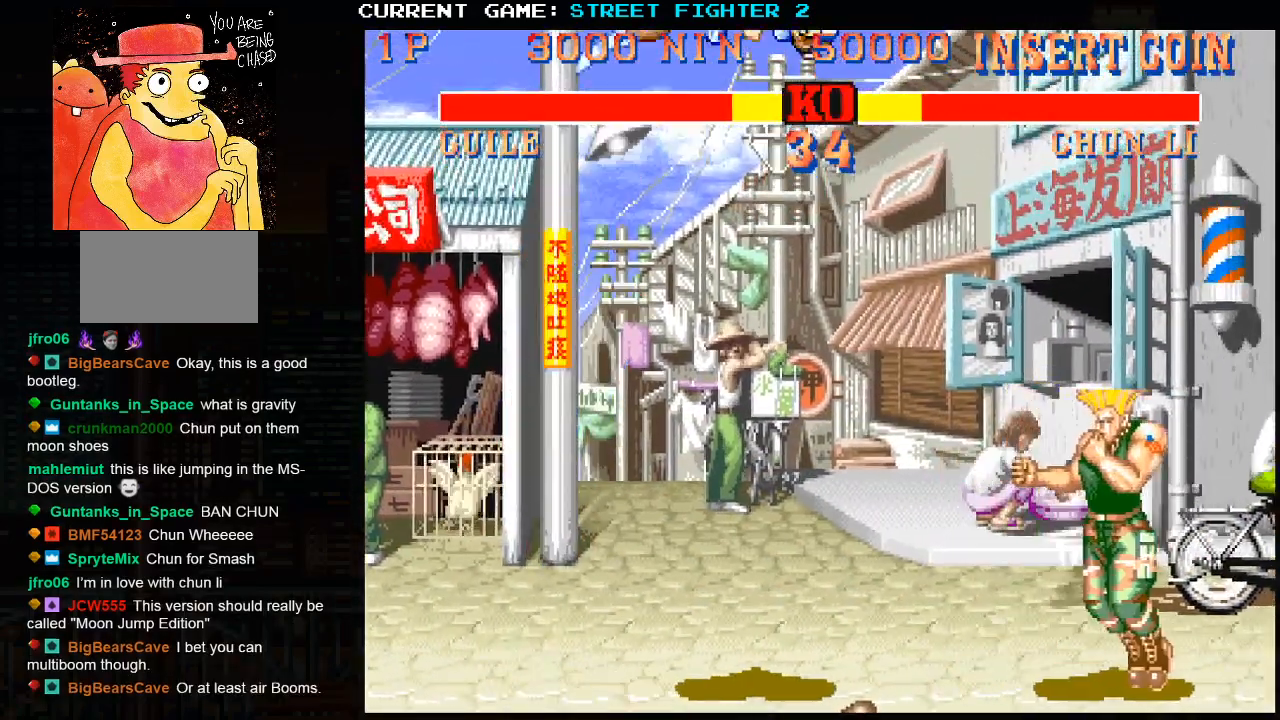
{"buttons": [], "left_stick": "right", "events": [[100, "left_stick", "left"], [217, "left_stick", "right"], [250, "R2", "down"], [267, "R1", "down"], [400, "R1", "up"], [400, "R2", "up"]]}
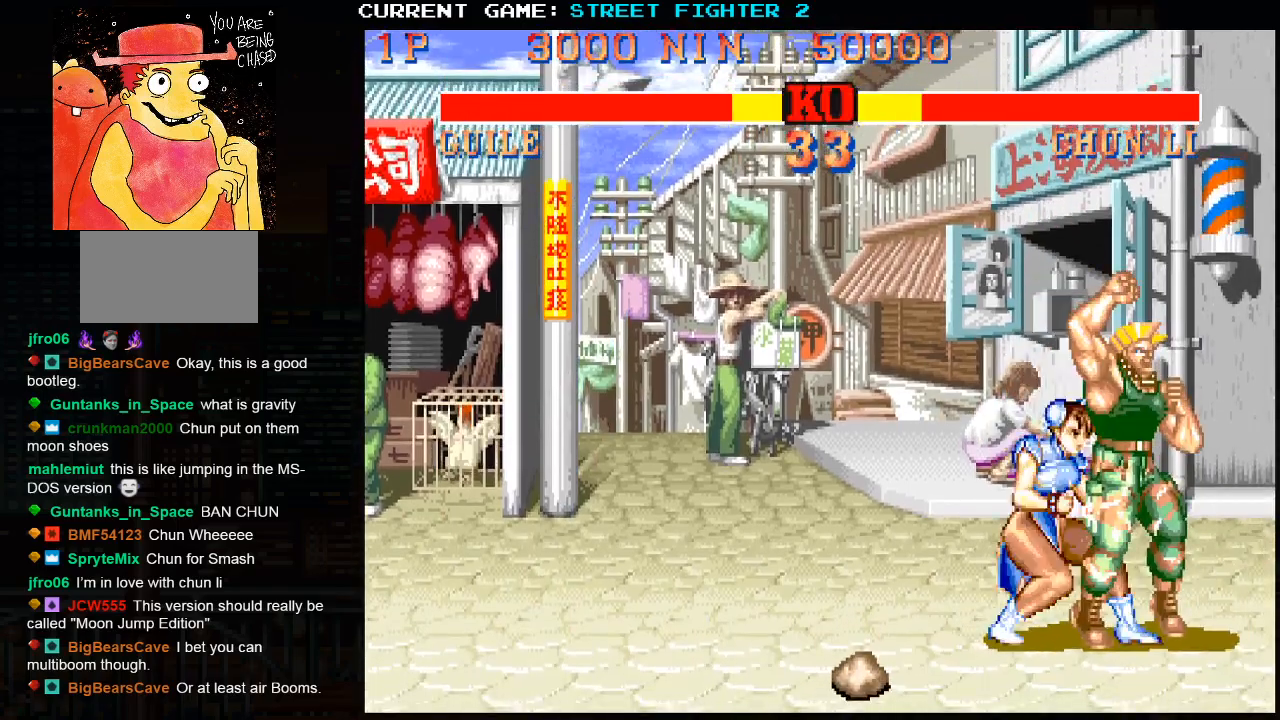
{"buttons": [], "left_stick": "right", "events": []}
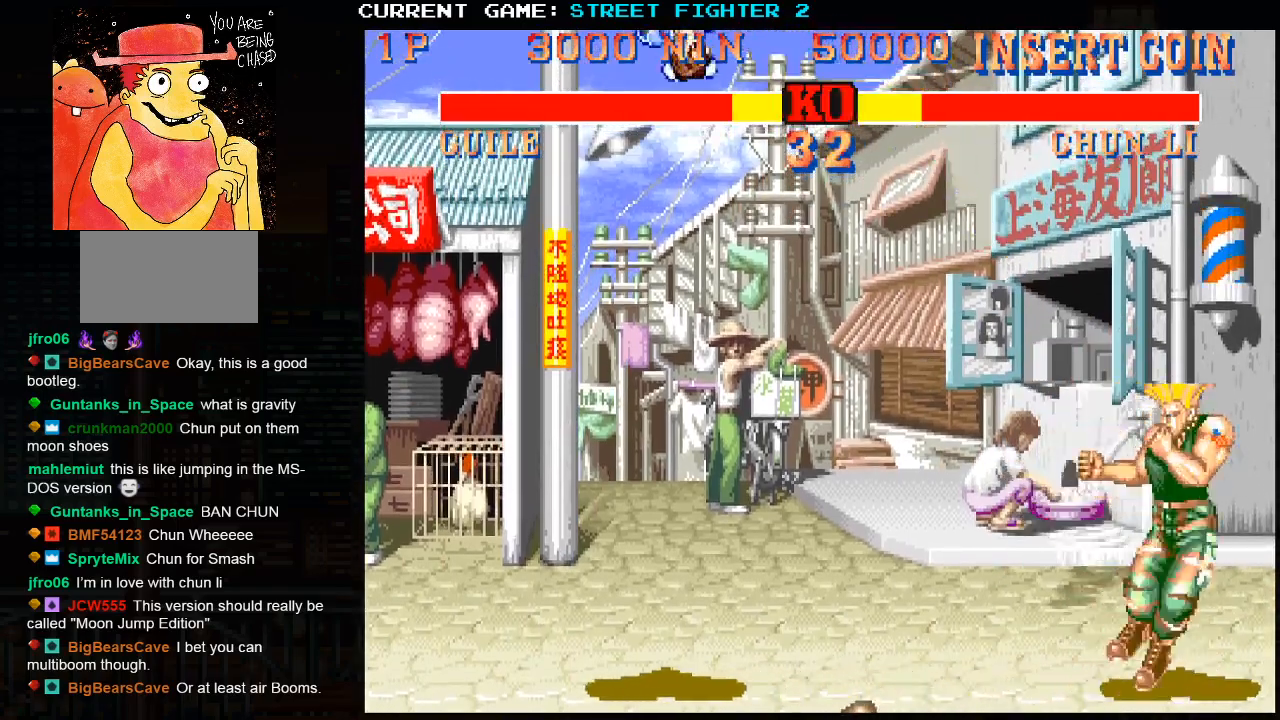
{"buttons": [], "left_stick": "right", "events": []}
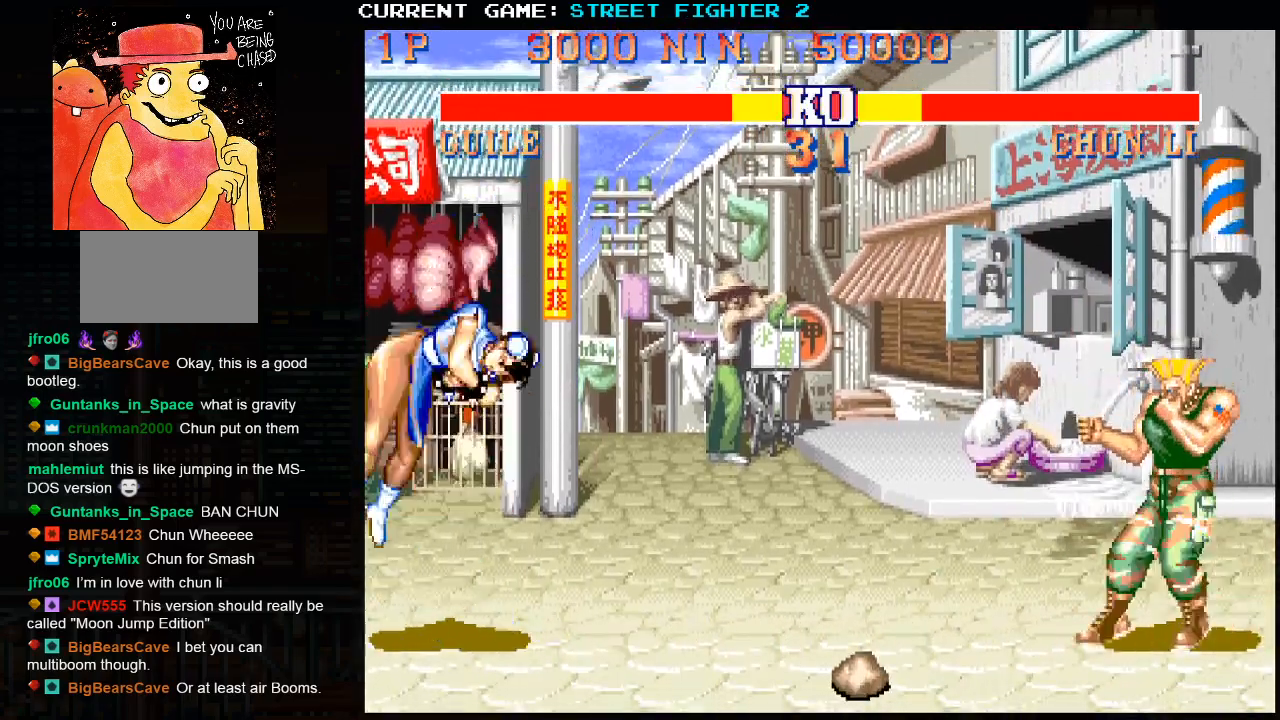
{"buttons": [], "left_stick": "right", "events": []}
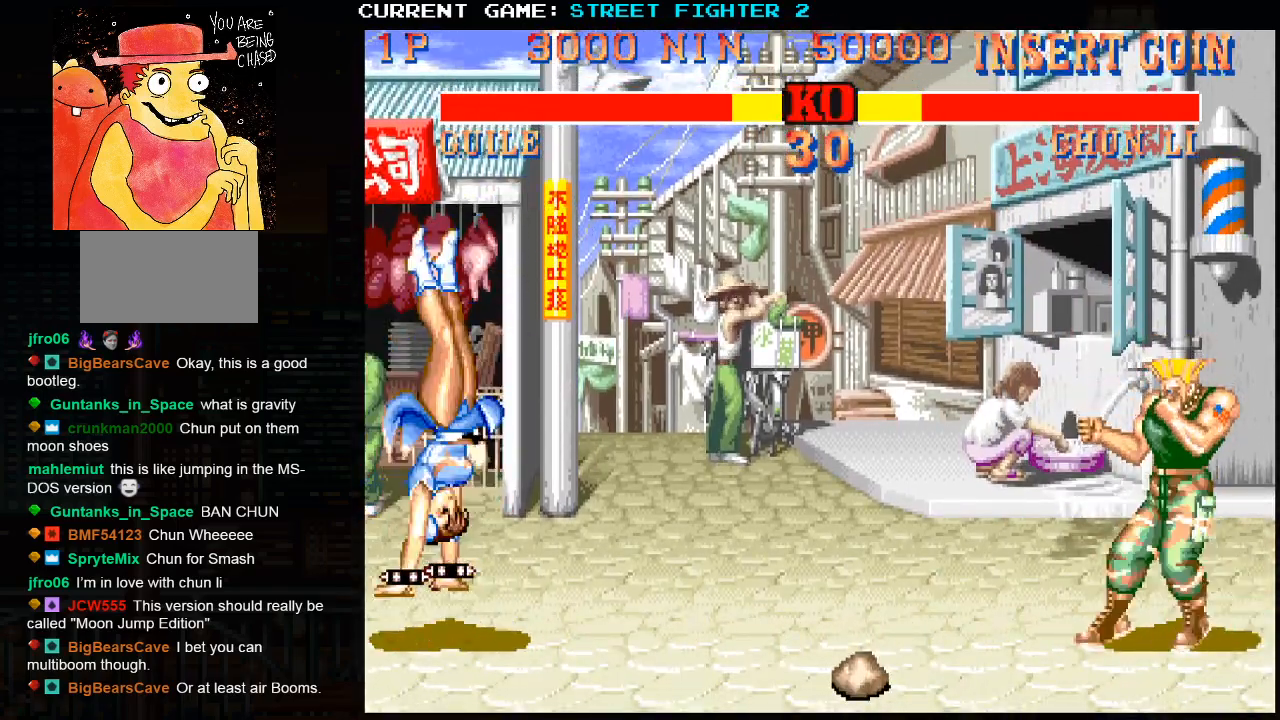
{"buttons": [], "left_stick": "down-right", "events": [[467, "left_stick", "down-right"]]}
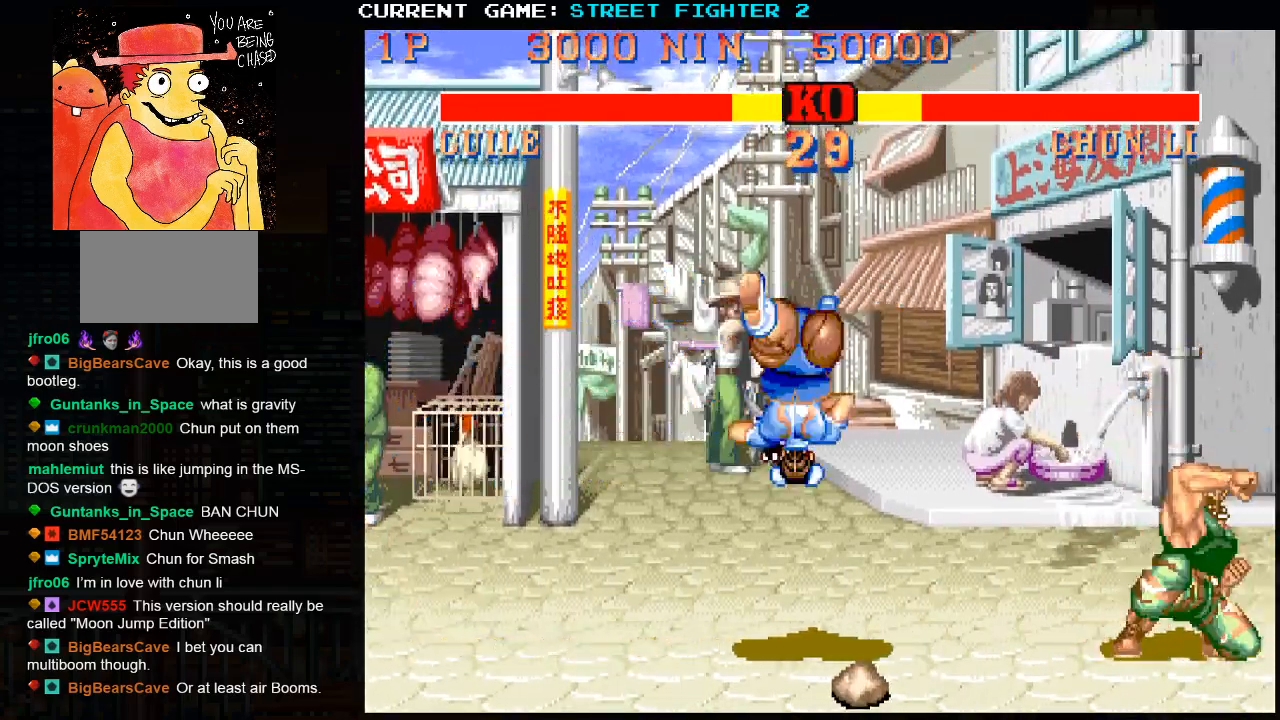
{"buttons": [], "left_stick": "down-right", "events": [[383, "TRIANGLE", "down"], [467, "TRIANGLE", "up"]]}
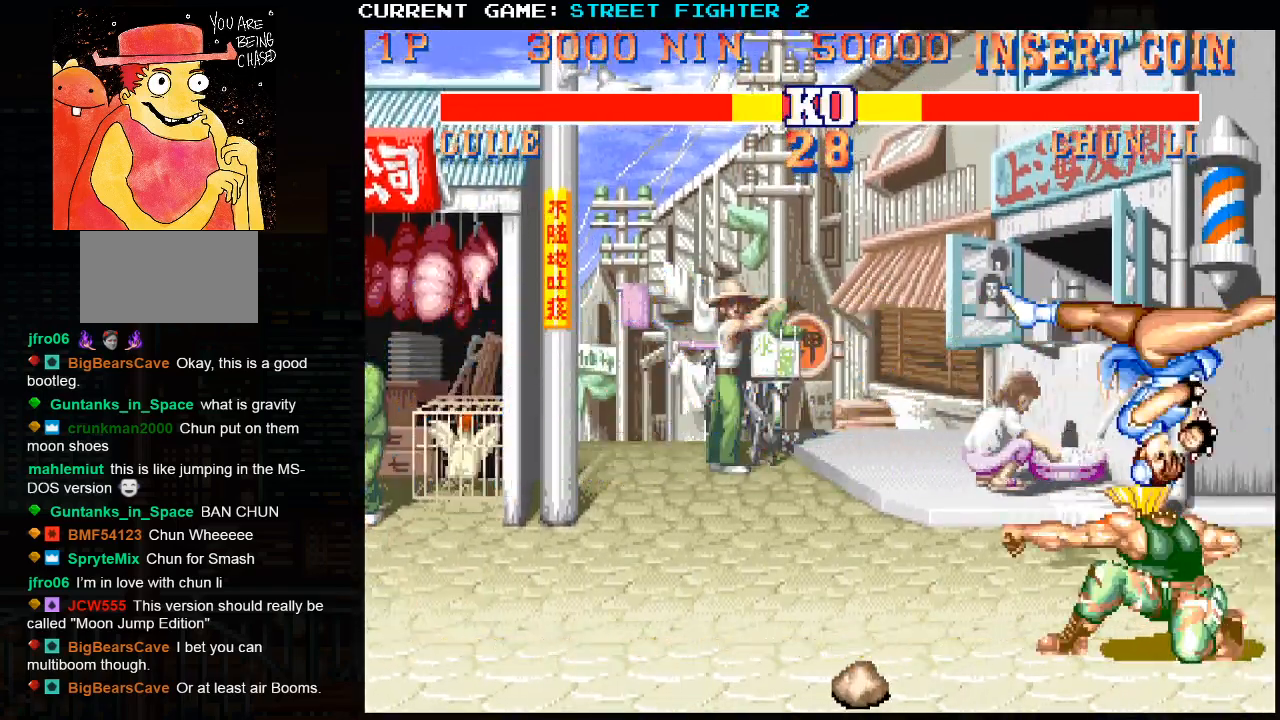
{"buttons": ["SQUARE"], "left_stick": "down-right", "events": [[300, "SQUARE", "down"], [383, "SQUARE", "up"], [467, "SQUARE", "down"]]}
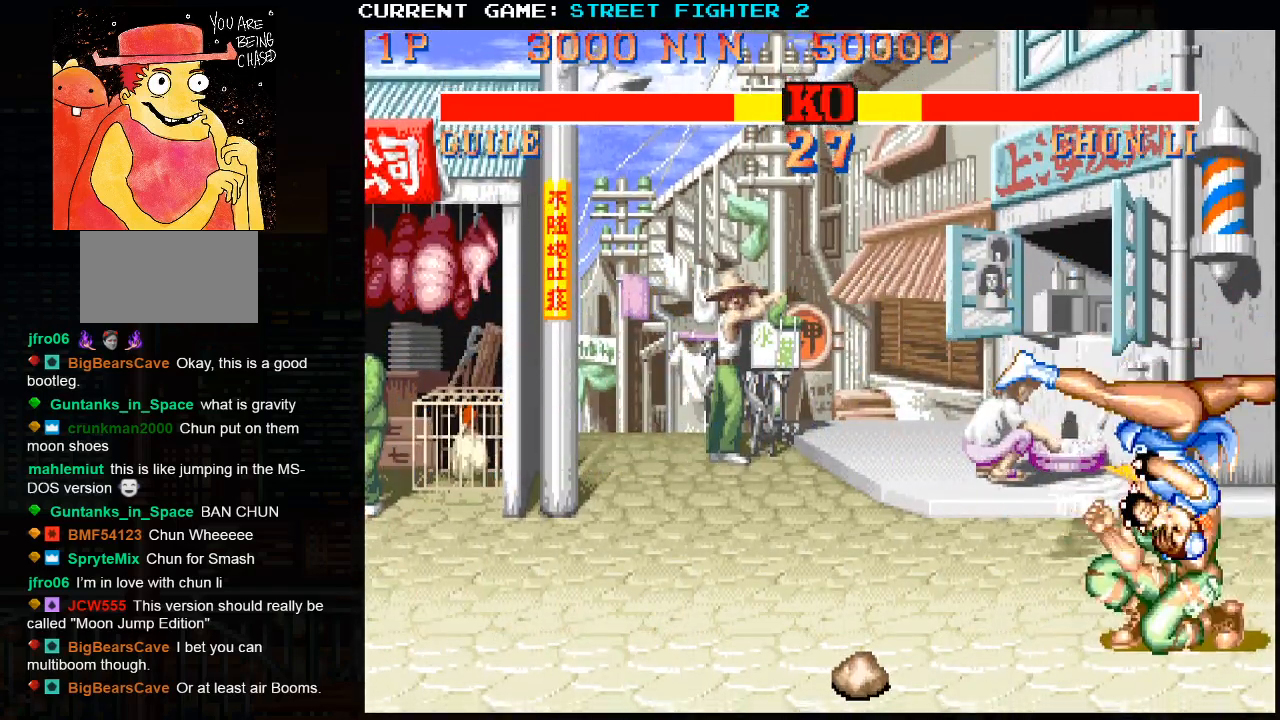
{"buttons": [], "left_stick": "down-right", "events": [[17, "SQUARE", "up"], [50, "SQUARE", "down"], [117, "SQUARE", "up"], [150, "SQUARE", "down"], [200, "SQUARE", "up"], [250, "SQUARE", "down"], [283, "SQUARE", "up"]]}
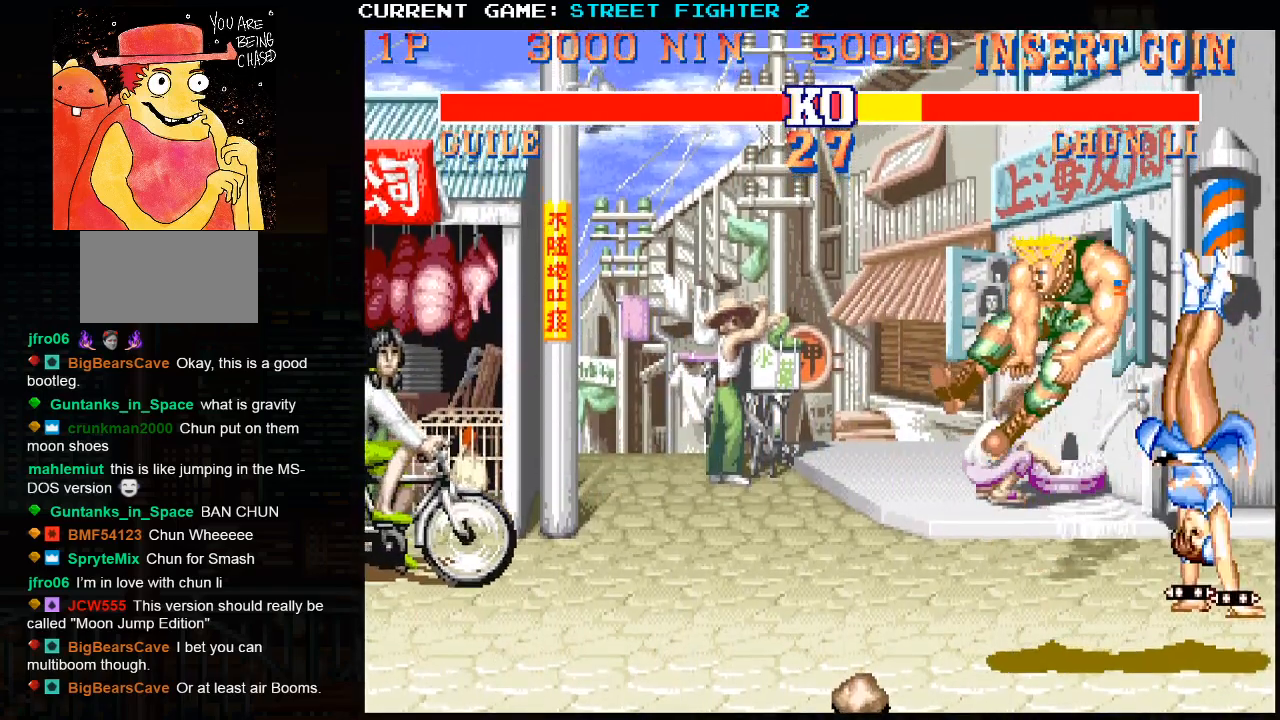
{"buttons": [], "left_stick": "center", "events": [[183, "left_stick", "center"]]}
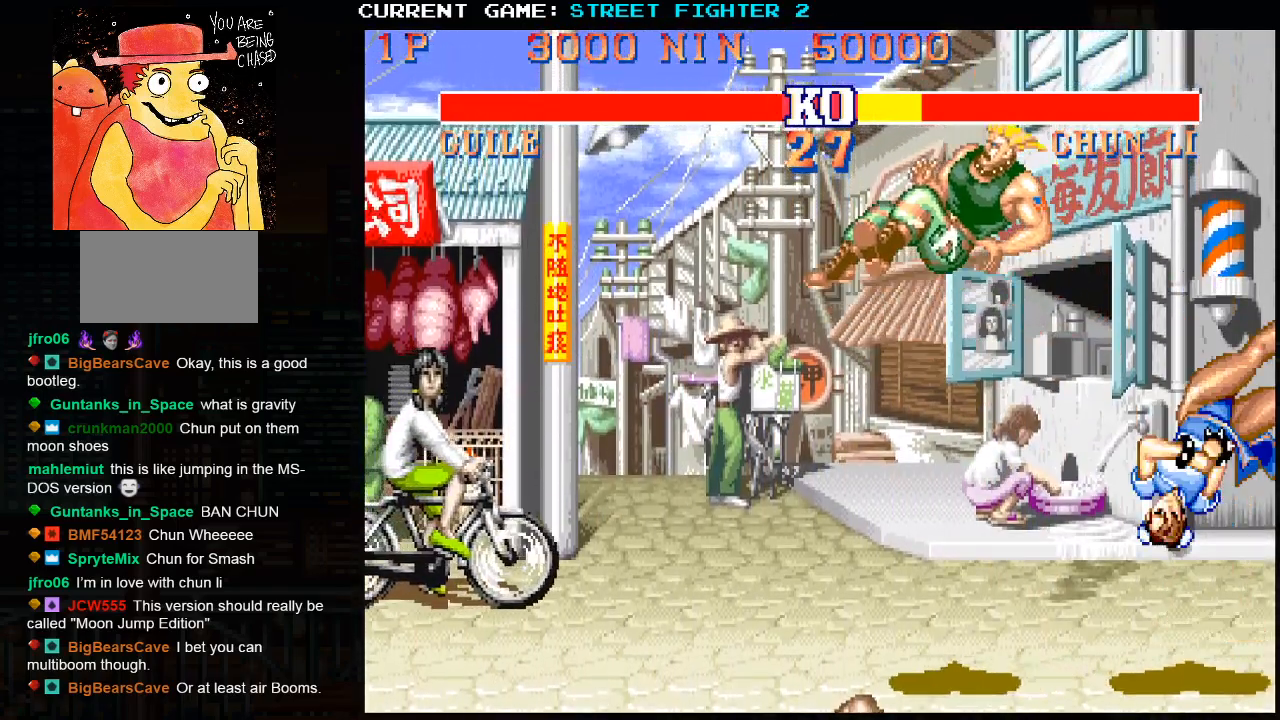
{"buttons": [], "left_stick": "center", "events": []}
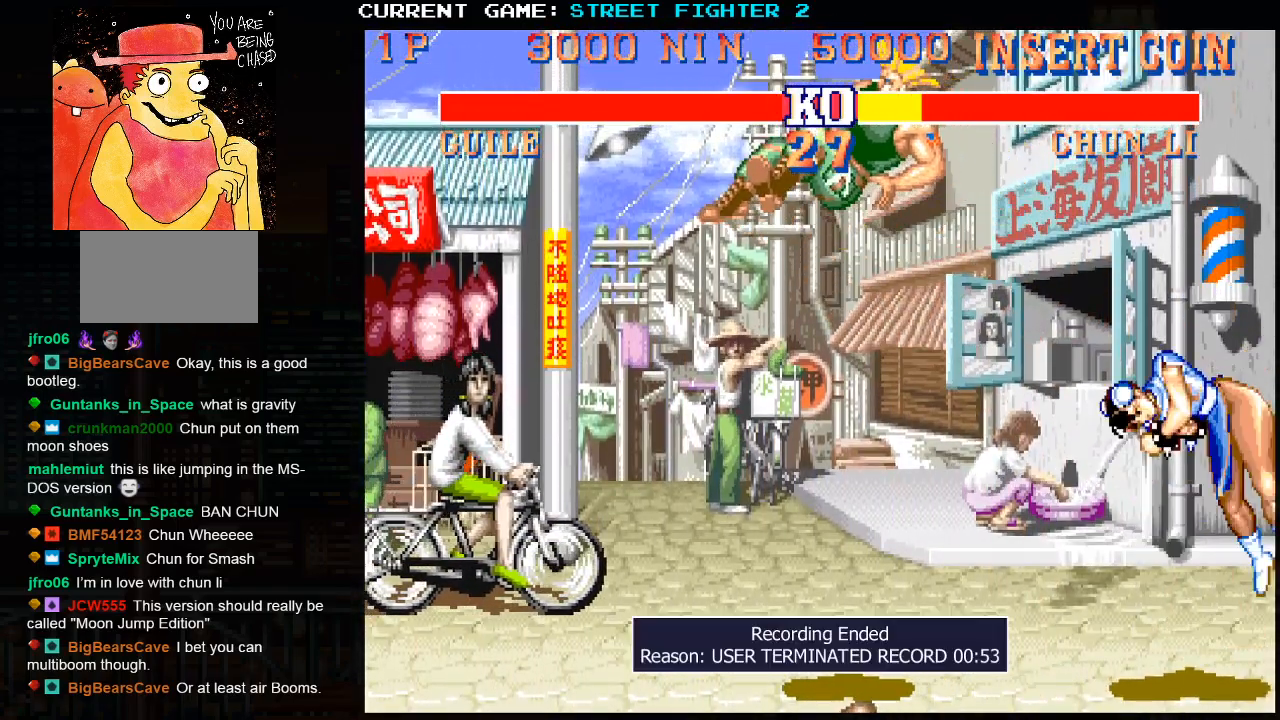
{"buttons": [], "left_stick": "center", "events": []}
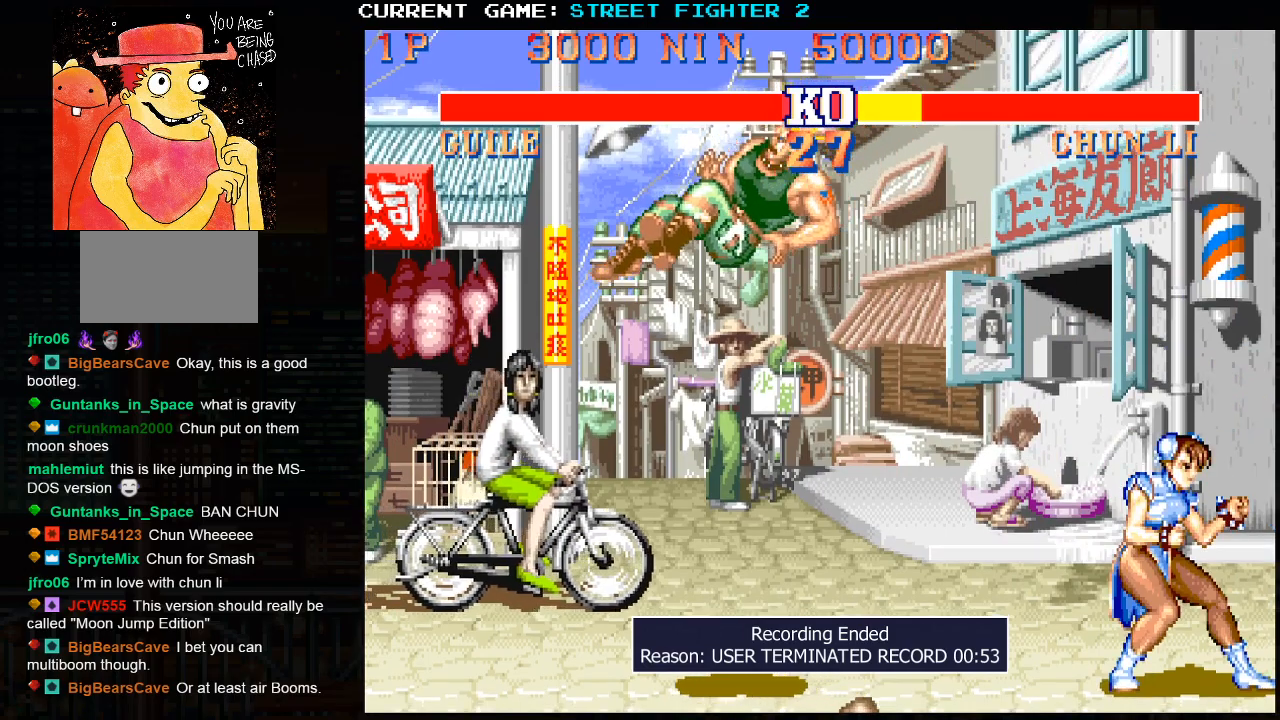
{"buttons": ["R1"], "left_stick": "center", "events": [[467, "R1", "down"]]}